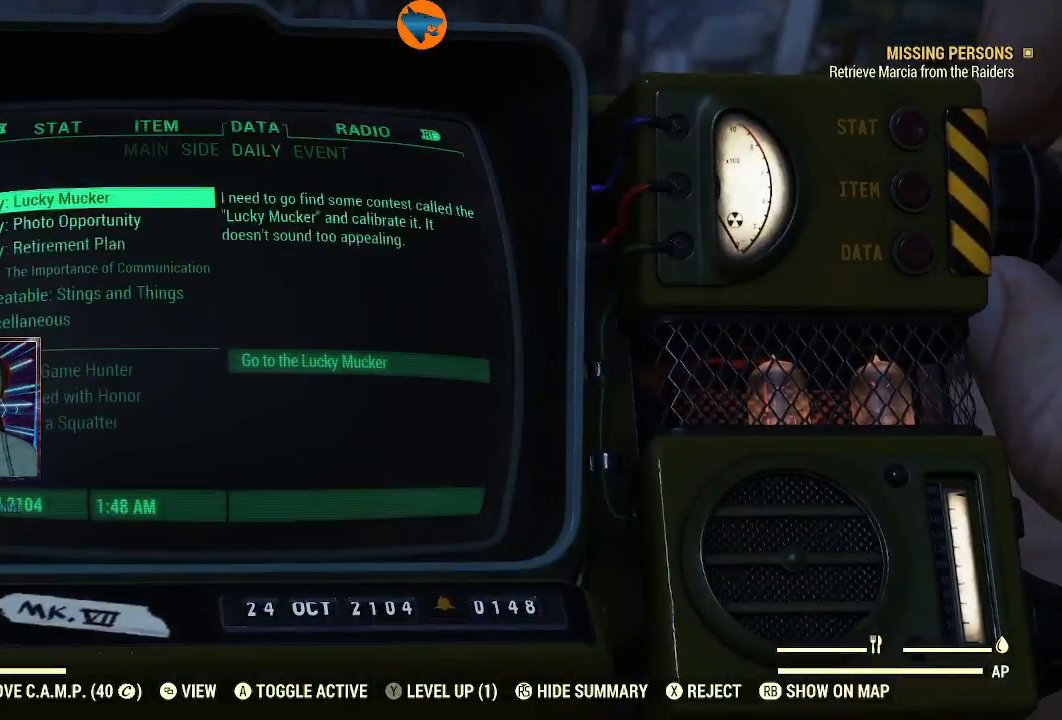
Gameplay with a controller (Xbox layout); each line is a JSON object with the inputs held at the frame after it (dt_ms = milliseconds from this image to that frame). "events" lists button and stick changes between this image and that frame as [ms after this image, input, new state], when the widget could be followed in between.
{"dt_ms": 500, "buttons": [], "left_stick": "center", "right_stick": "center", "events": []}
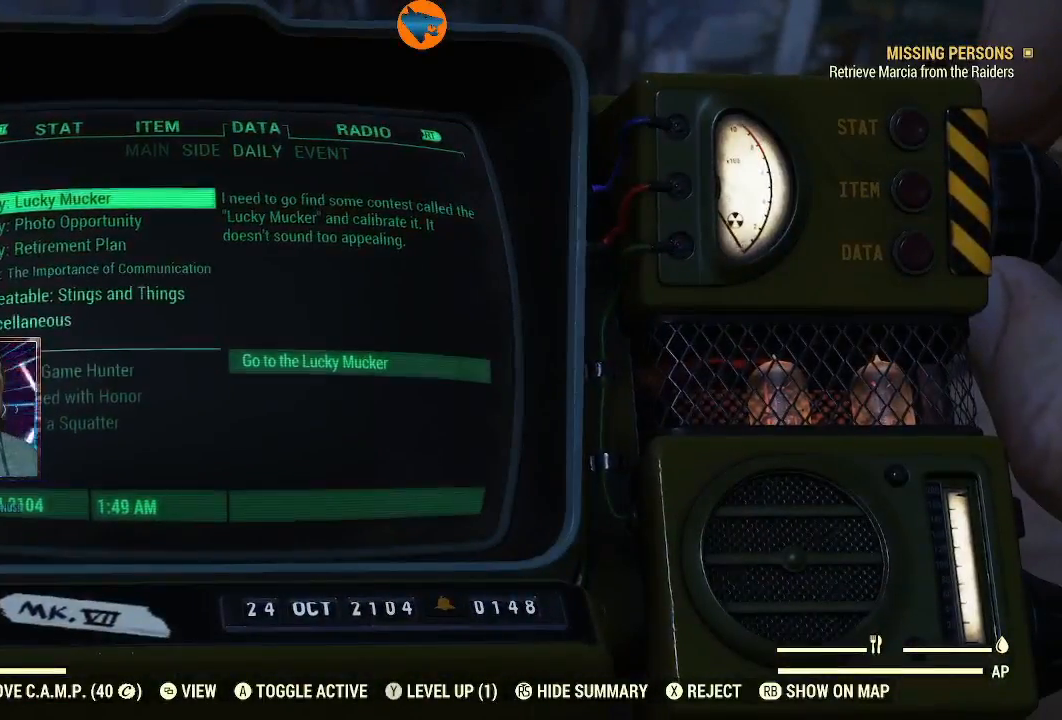
{"dt_ms": 500, "buttons": [], "left_stick": "center", "right_stick": "center", "events": []}
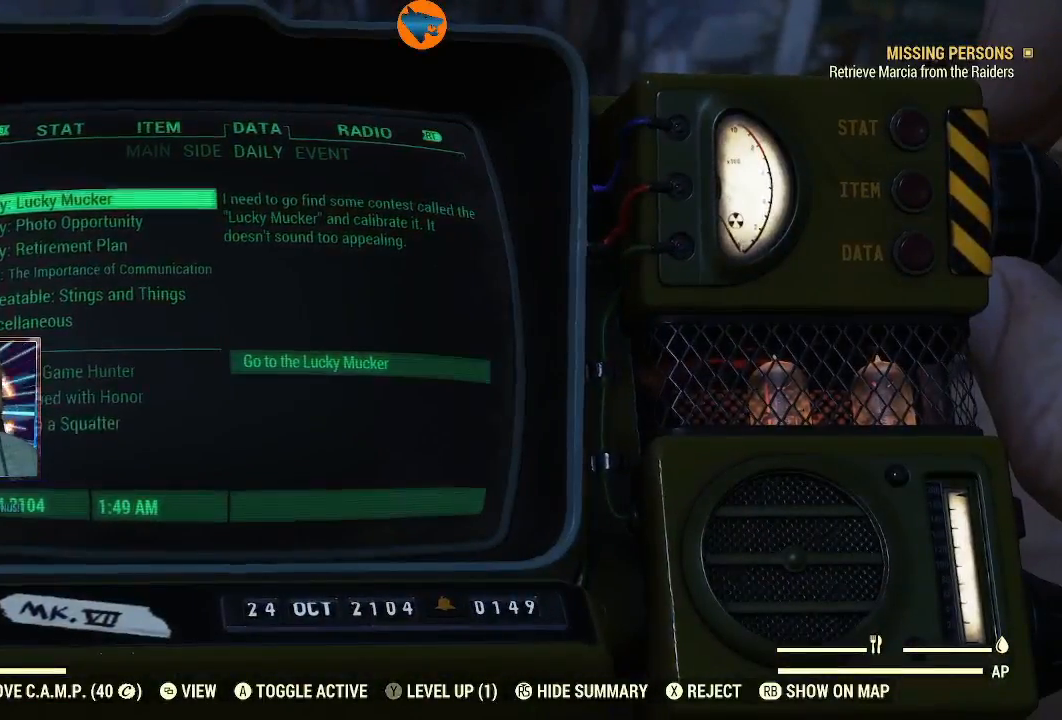
{"dt_ms": 500, "buttons": [], "left_stick": "center", "right_stick": "center", "events": [[400, "DPAD_LEFT", "down"], [500, "DPAD_LEFT", "up"]]}
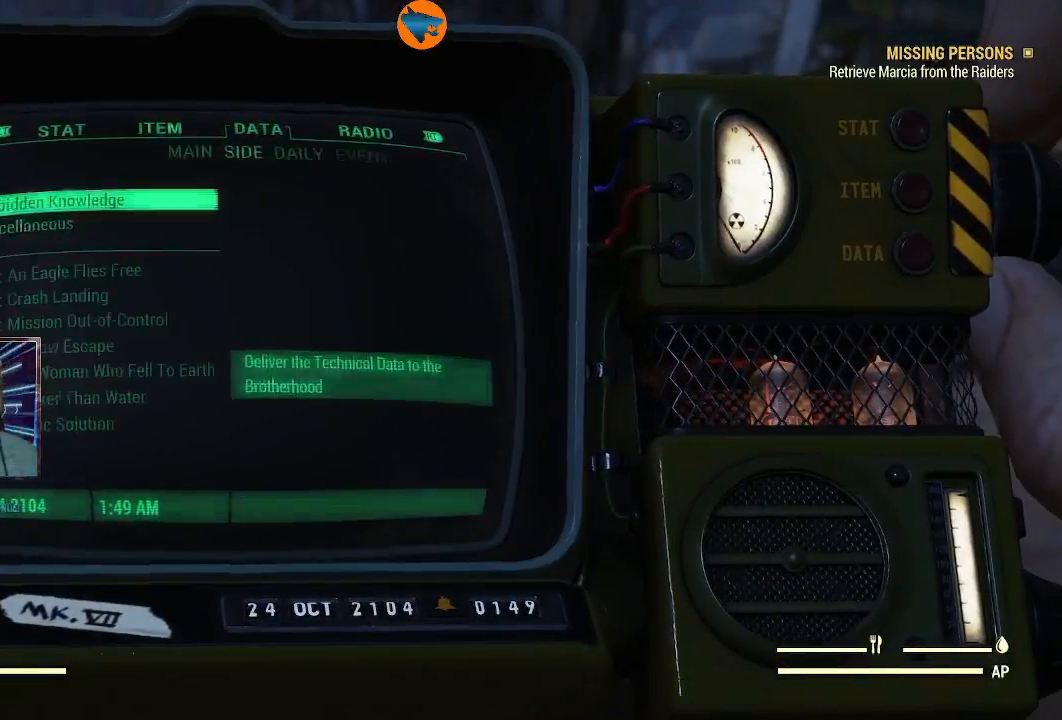
{"dt_ms": 500, "buttons": [], "left_stick": "center", "right_stick": "center", "events": [[167, "DPAD_LEFT", "down"], [233, "DPAD_LEFT", "up"]]}
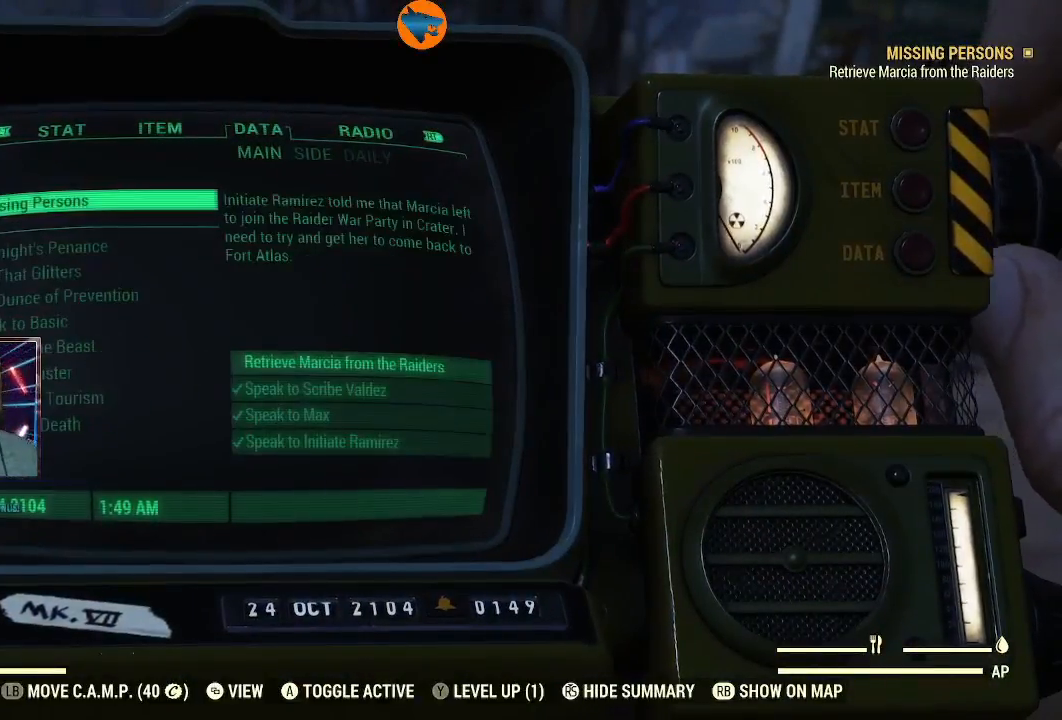
{"dt_ms": 500, "buttons": [], "left_stick": "center", "right_stick": "center", "events": [[367, "A", "down"], [433, "A", "up"]]}
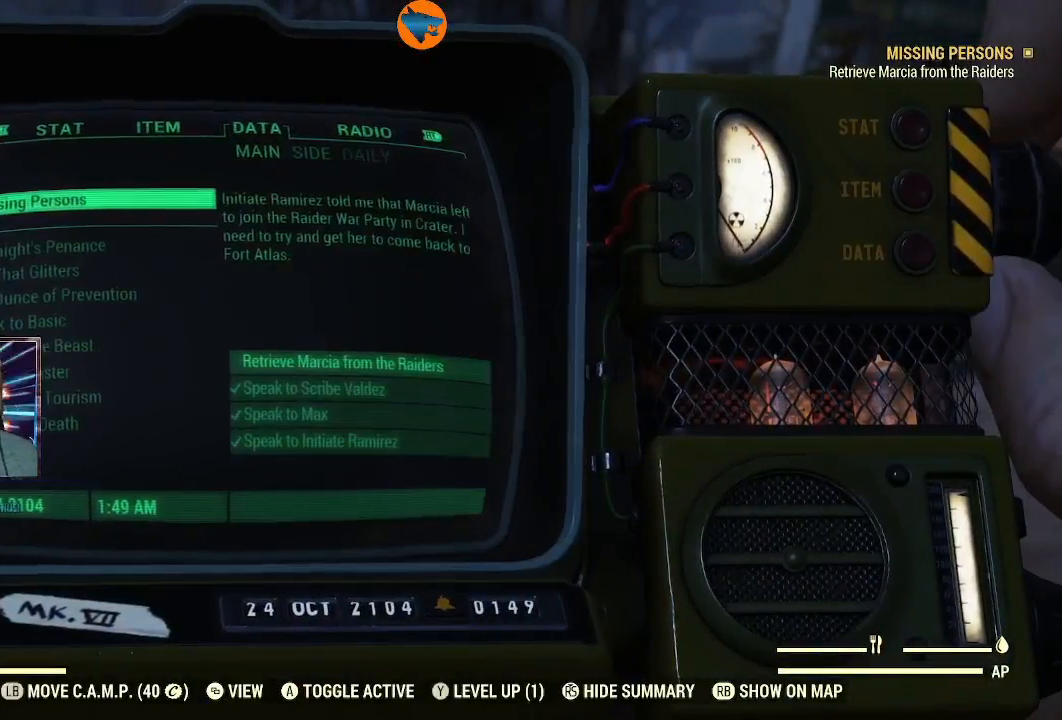
{"dt_ms": 500, "buttons": [], "left_stick": "center", "right_stick": "center", "events": [[333, "DPAD_RIGHT", "down"], [433, "DPAD_RIGHT", "up"]]}
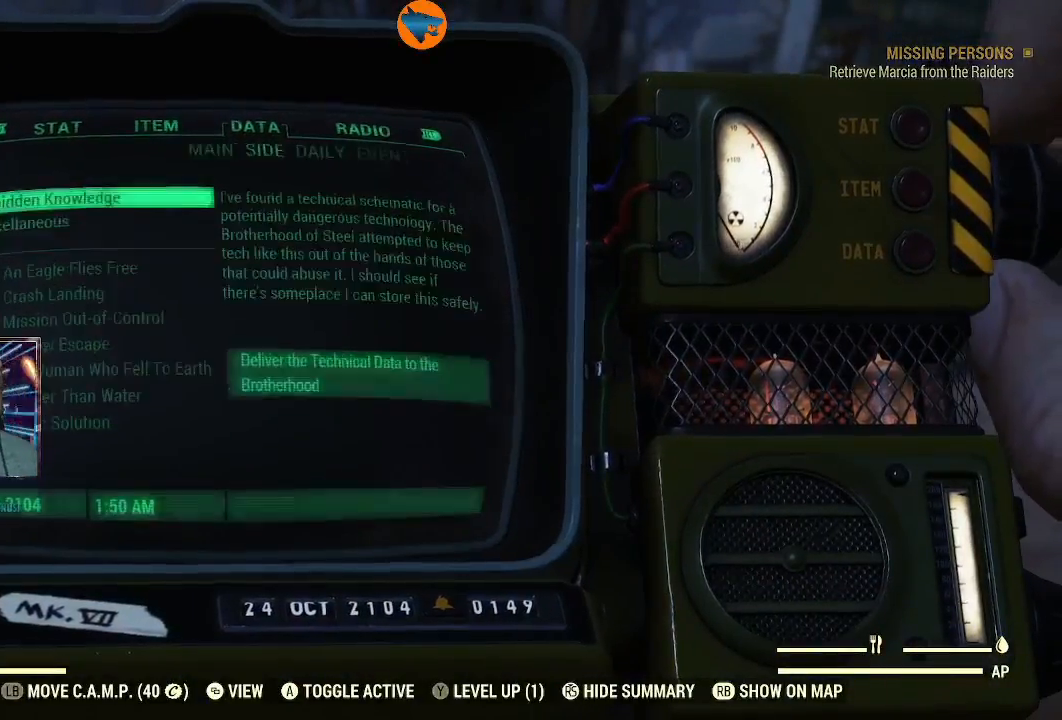
{"dt_ms": 500, "buttons": [], "left_stick": "center", "right_stick": "center", "events": [[133, "DPAD_RIGHT", "down"], [200, "DPAD_RIGHT", "up"]]}
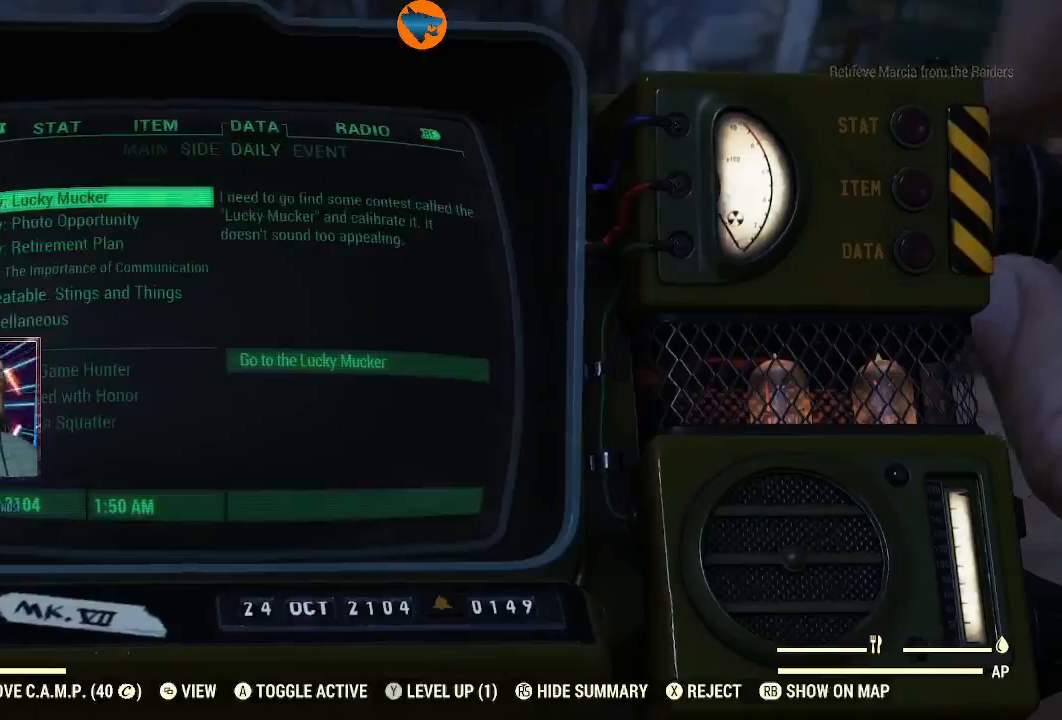
{"dt_ms": 500, "buttons": [], "left_stick": "center", "right_stick": "center", "events": []}
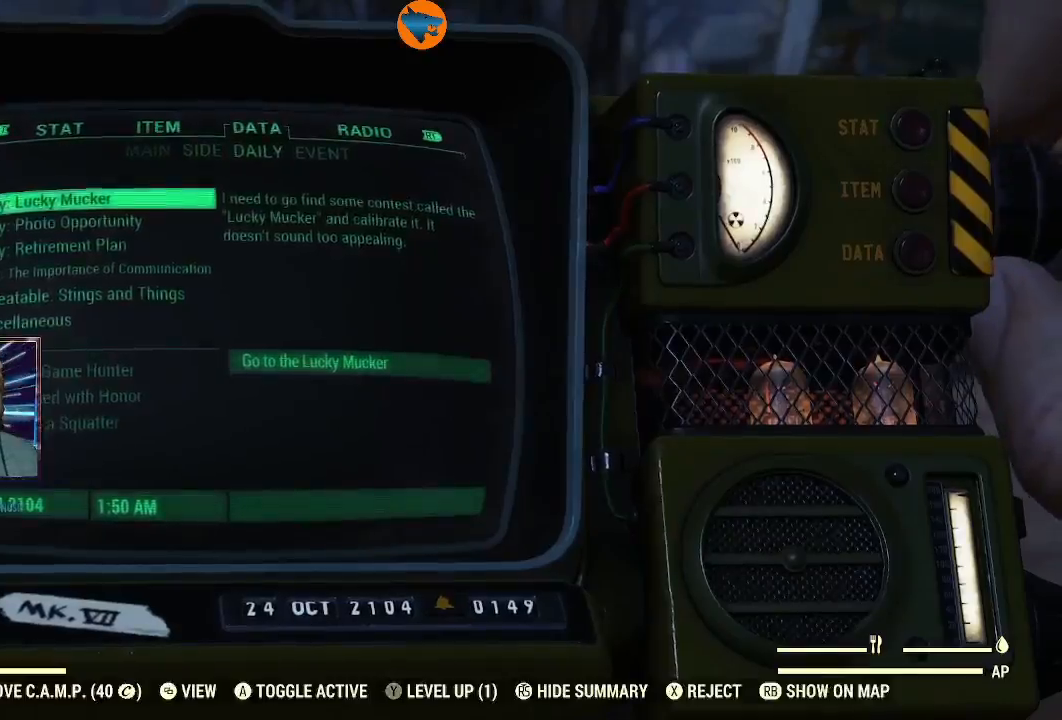
{"dt_ms": 500, "buttons": [], "left_stick": "center", "right_stick": "center", "events": [[33, "DPAD_RIGHT", "down"], [100, "DPAD_RIGHT", "up"]]}
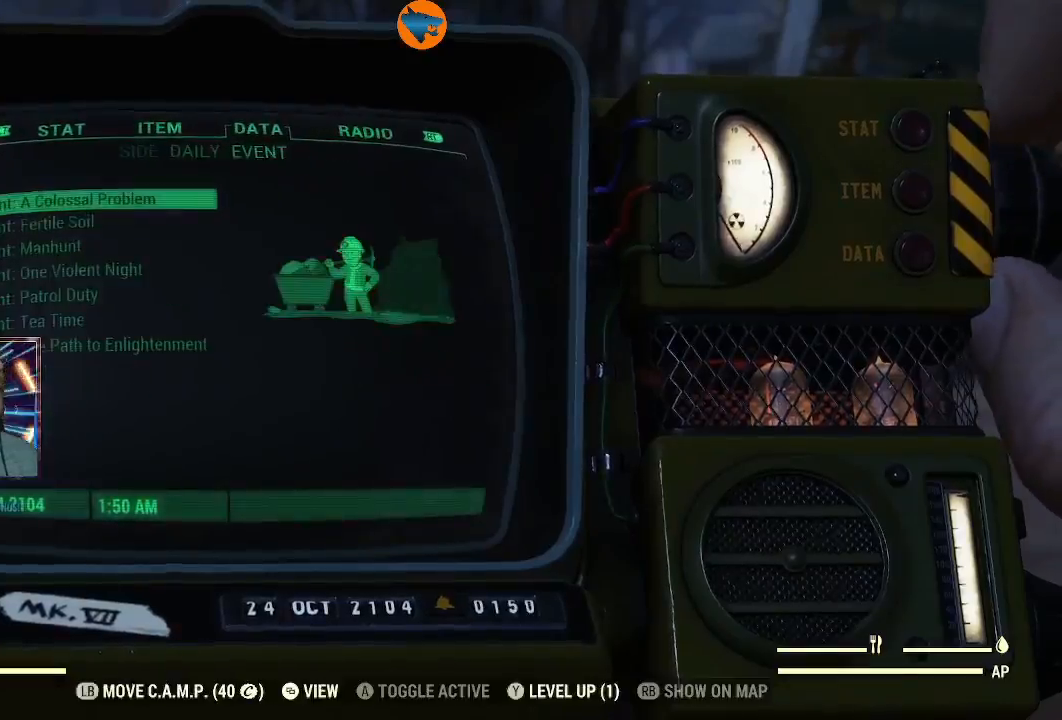
{"dt_ms": 1000, "buttons": [], "left_stick": "up", "right_stick": "down"}
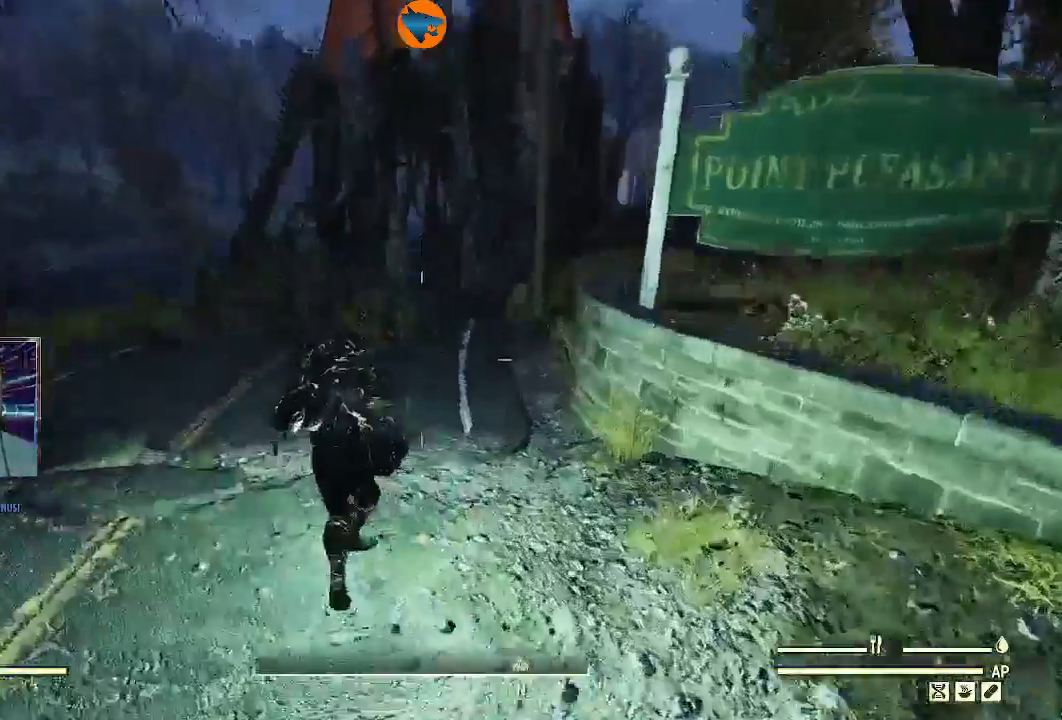
{"dt_ms": 500, "buttons": ["L3"], "left_stick": "up", "right_stick": "up-left", "events": [[67, "right_stick", "center"], [300, "right_stick", "up-left"], [433, "L3", "down"]]}
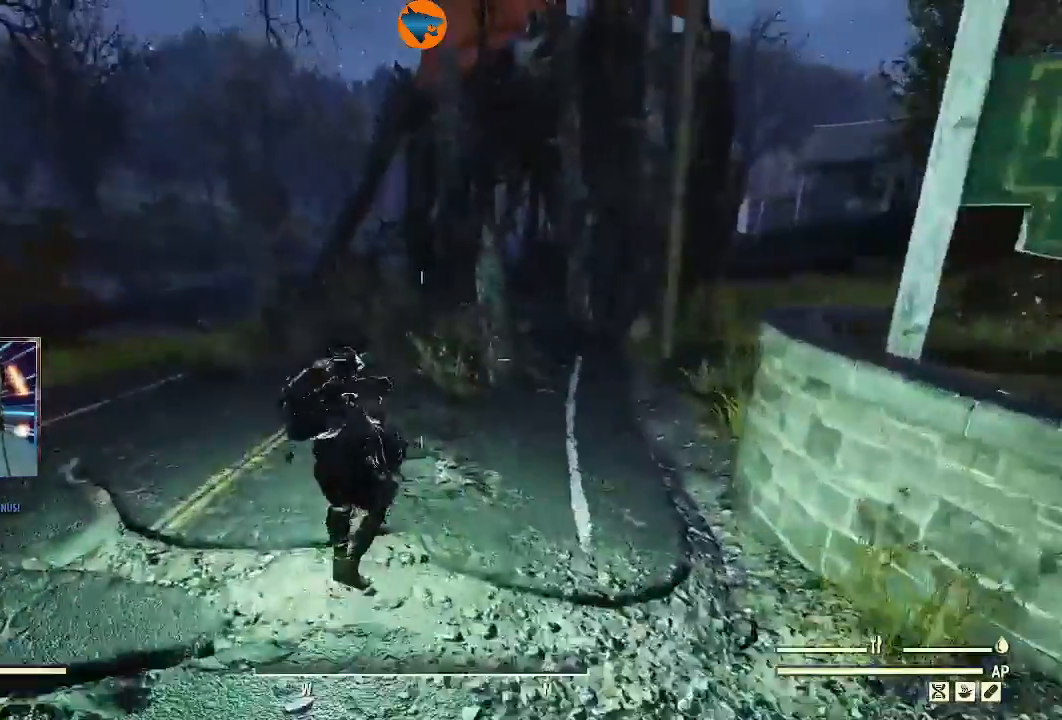
{"dt_ms": 500, "buttons": [], "left_stick": "up", "right_stick": "right", "events": [[133, "L3", "up"], [333, "right_stick", "center"], [433, "right_stick", "right"]]}
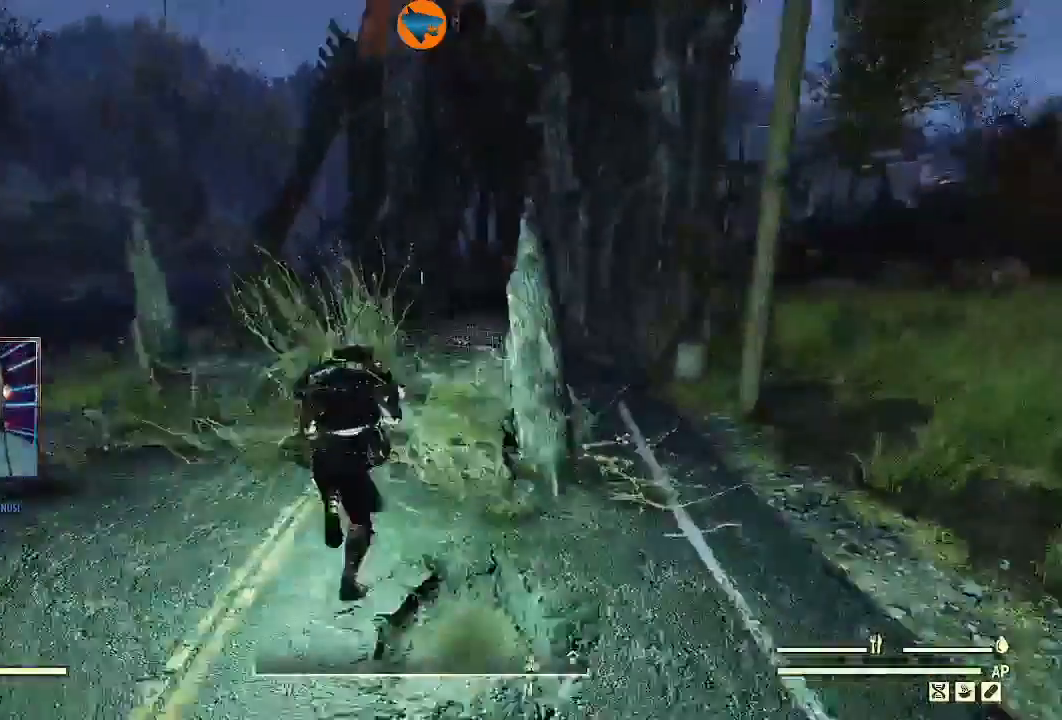
{"dt_ms": 500, "buttons": [], "left_stick": "up", "right_stick": "right", "events": [[300, "right_stick", "center"], [467, "right_stick", "right"]]}